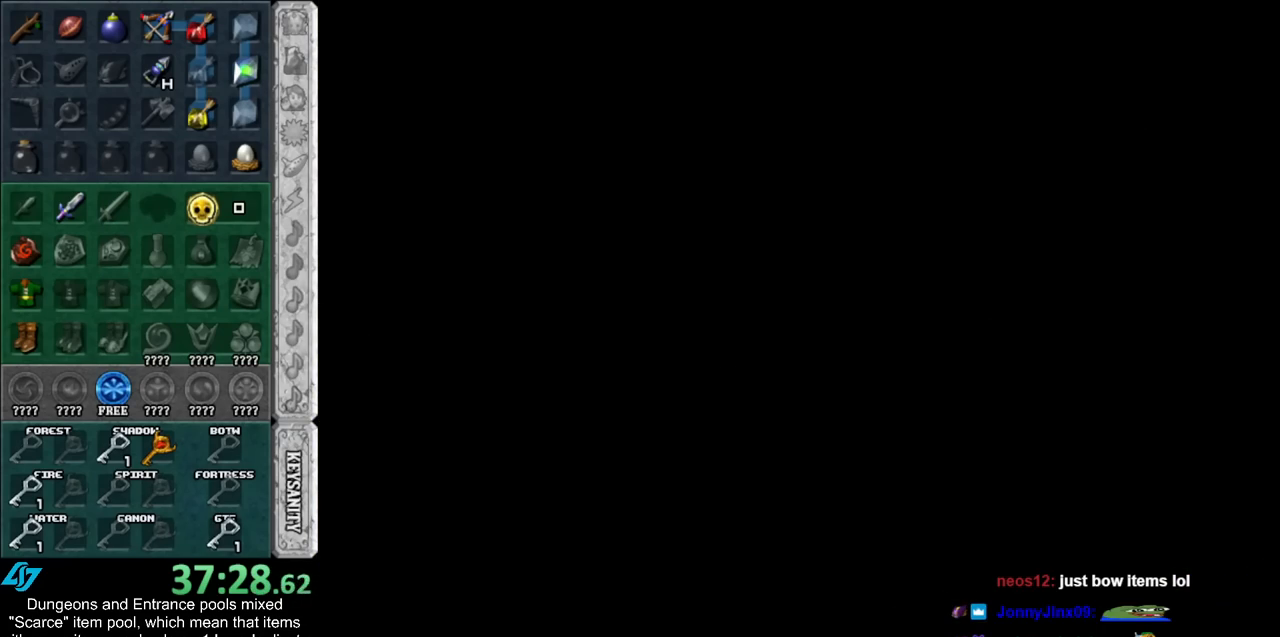
Gameplay with a controller (Nintendo layout); each line is a JSON object with the inputs held at the frame after it. "events" lists button and stick changes between this image and that frame as [ms after this image, input, new state], when the widget could be followed in between. Not read: L2 L3 R3.
{"buttons": [], "left_stick": "center", "right_stick": "center", "events": []}
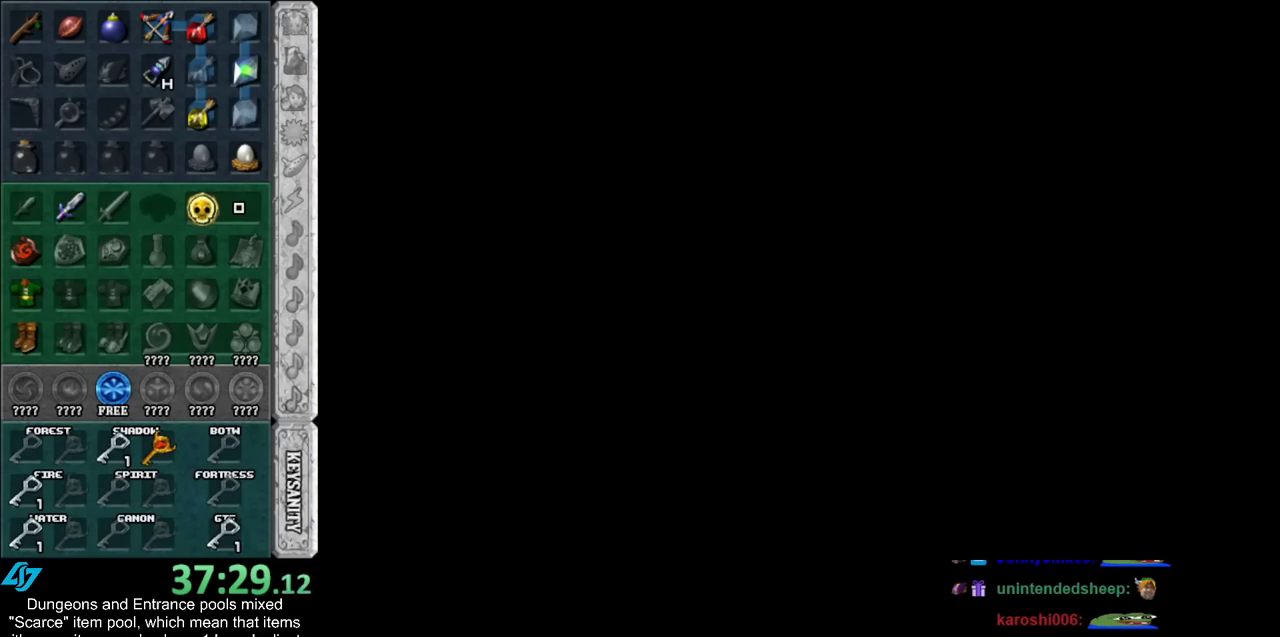
{"buttons": [], "left_stick": "center", "right_stick": "center", "events": []}
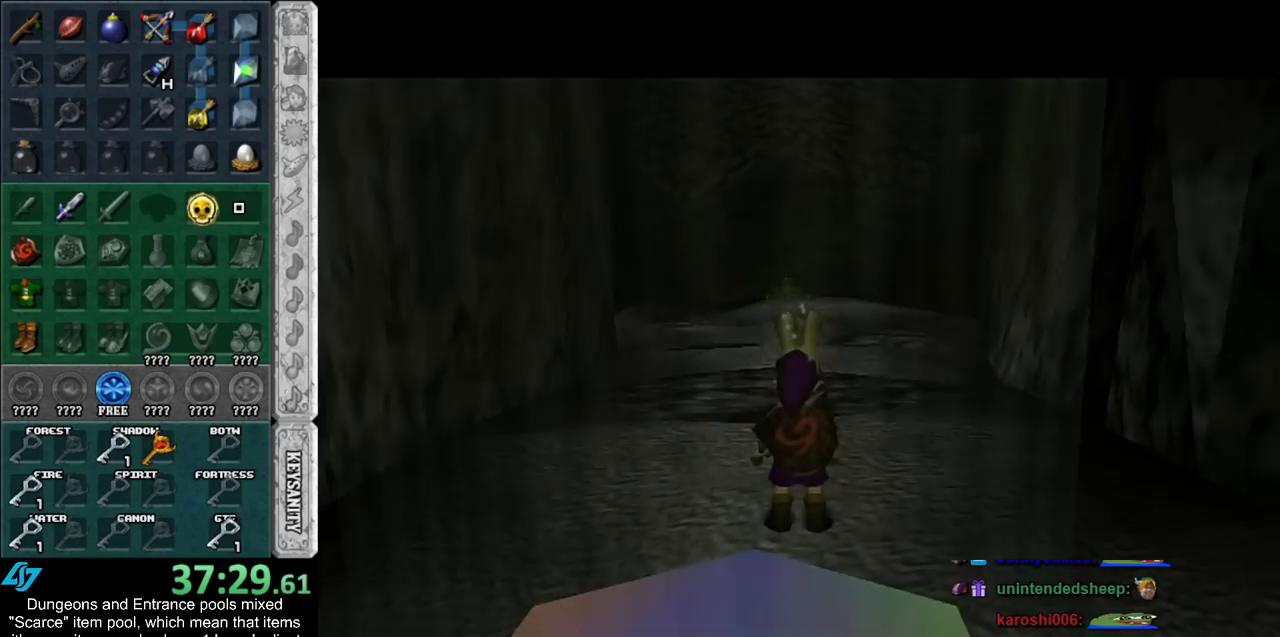
{"buttons": [], "left_stick": "up", "right_stick": "center", "events": [[267, "left_stick", "up"]]}
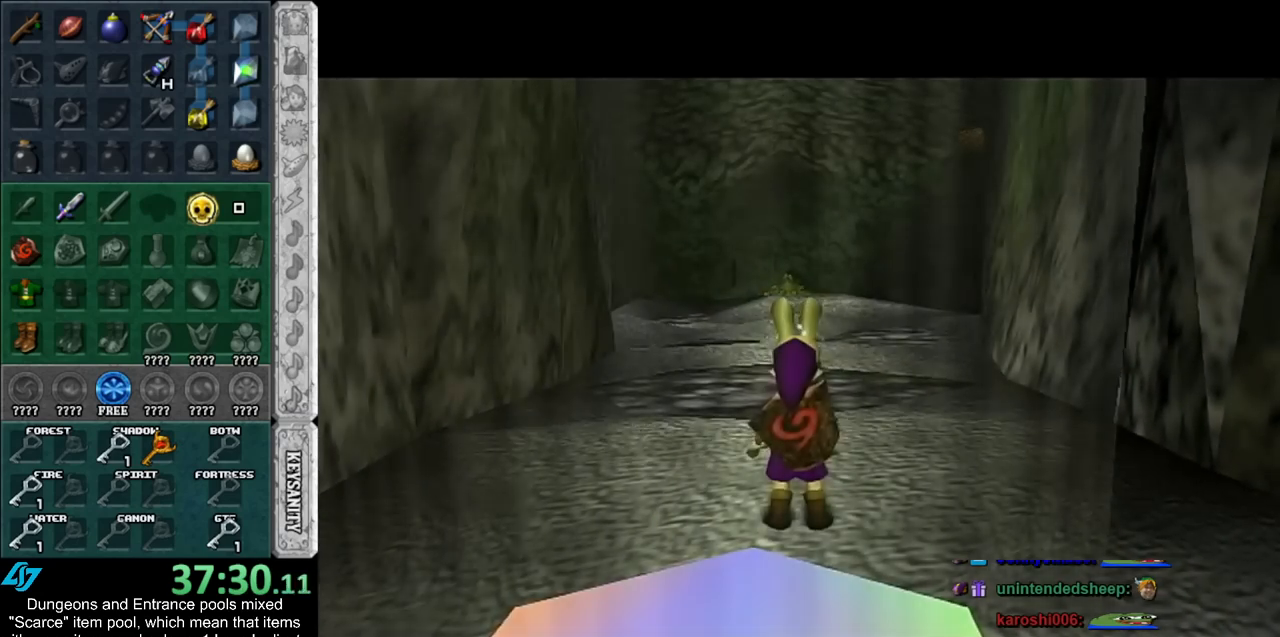
{"buttons": [], "left_stick": "up", "right_stick": "center", "events": []}
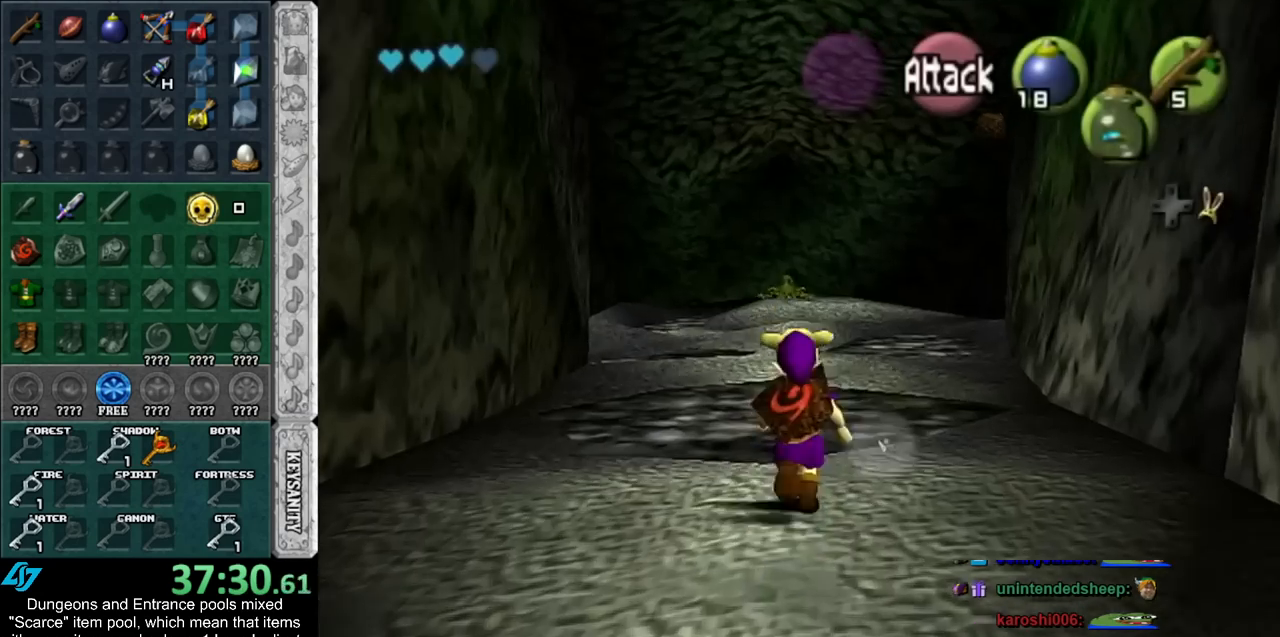
{"buttons": [], "left_stick": "up", "right_stick": "center", "events": []}
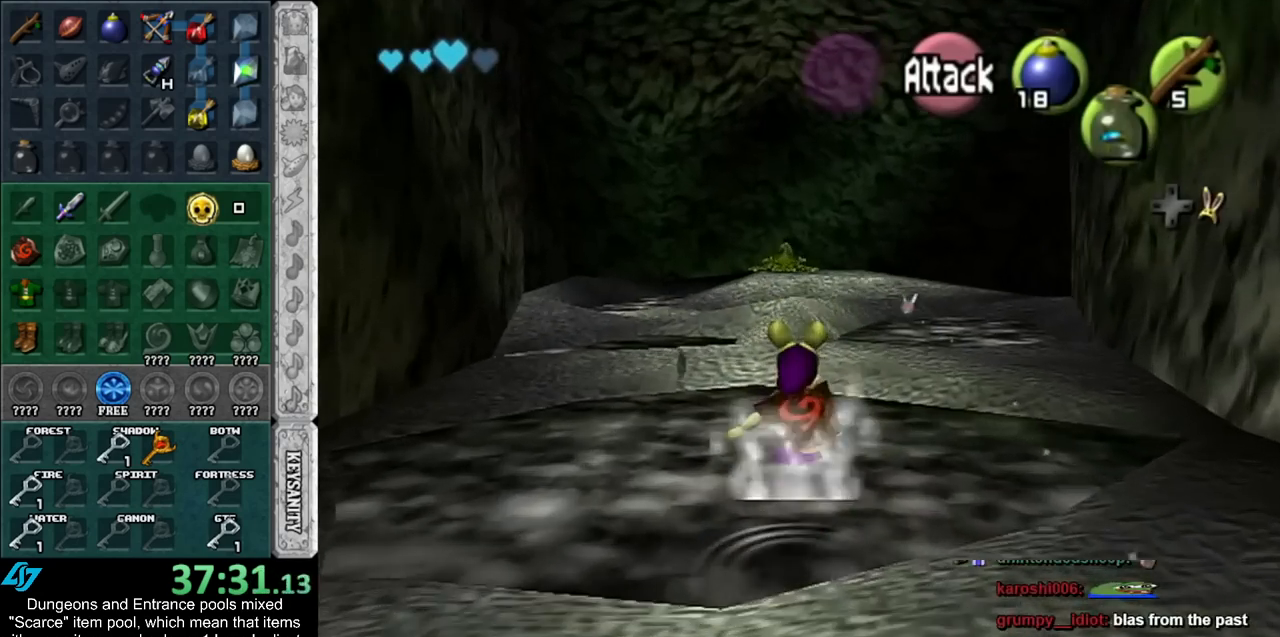
{"buttons": ["L1", "R1"], "left_stick": "center", "right_stick": "center", "events": [[383, "L1", "down"], [417, "left_stick", "center"], [450, "R1", "down"]]}
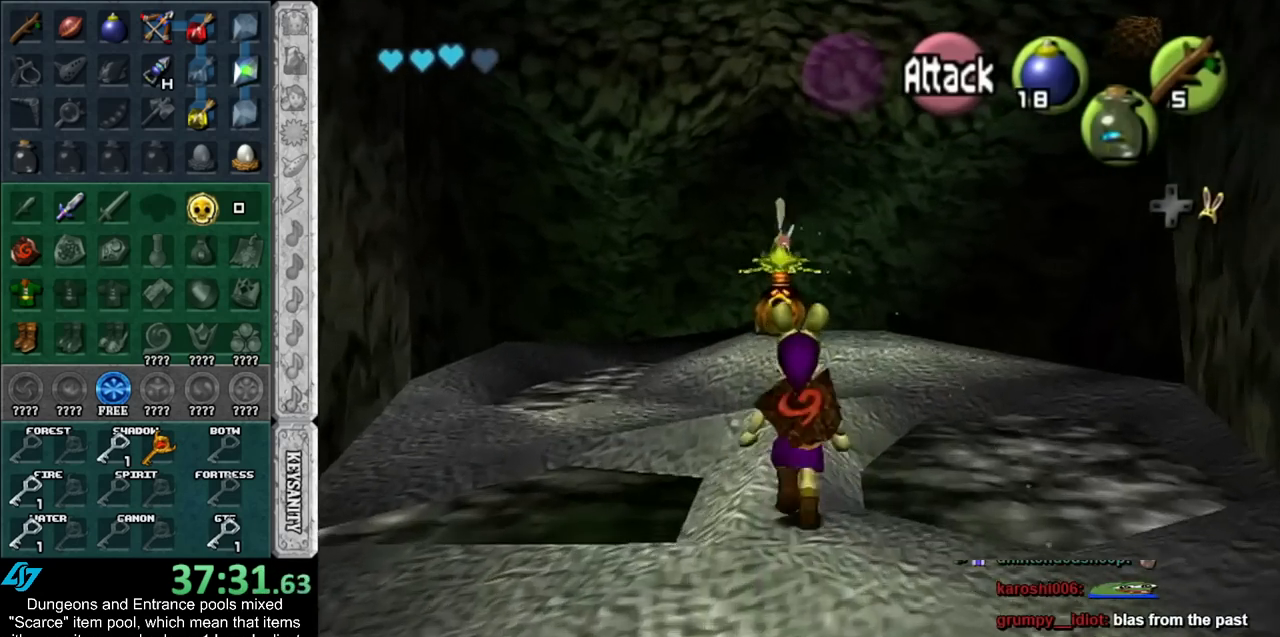
{"buttons": ["R1"], "left_stick": "up", "right_stick": "center", "events": [[67, "L1", "up"], [417, "left_stick", "up"]]}
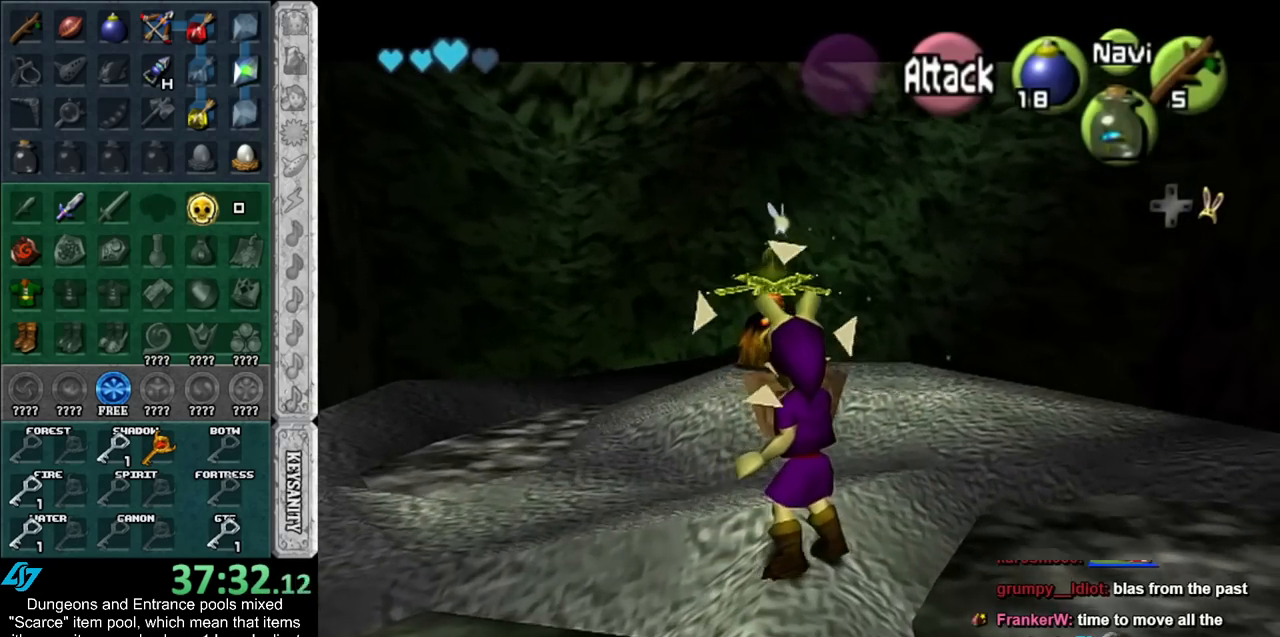
{"buttons": ["R1"], "left_stick": "center", "right_stick": "center", "events": [[167, "left_stick", "center"]]}
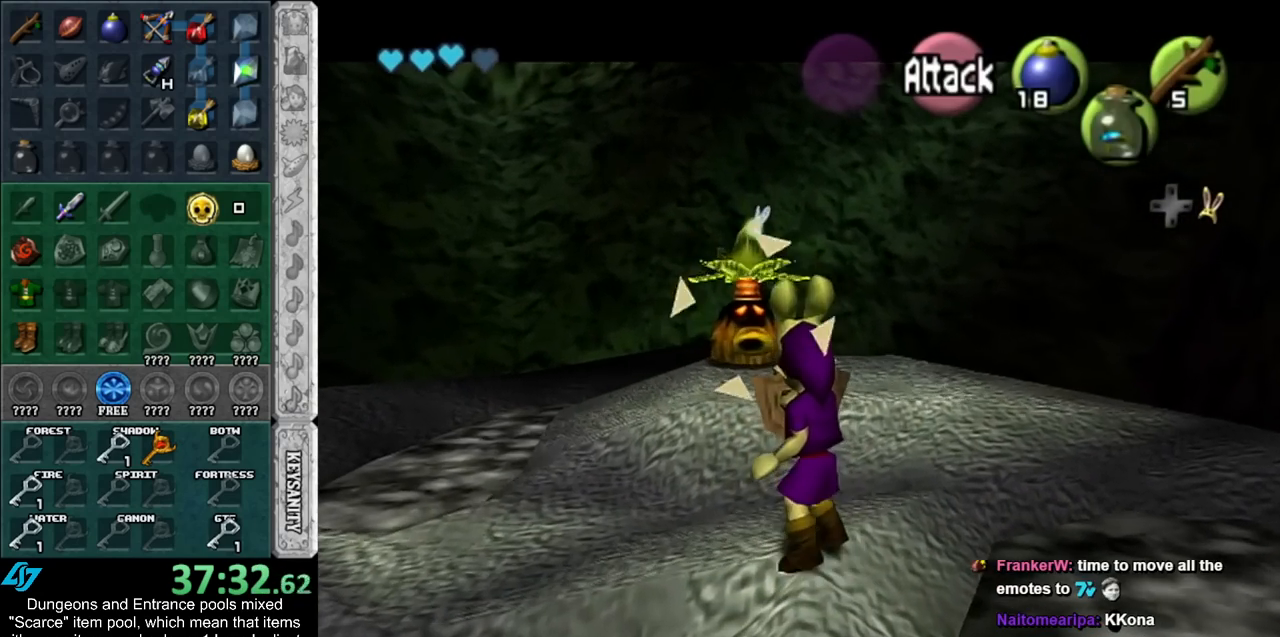
{"buttons": ["R1"], "left_stick": "center", "right_stick": "center", "events": []}
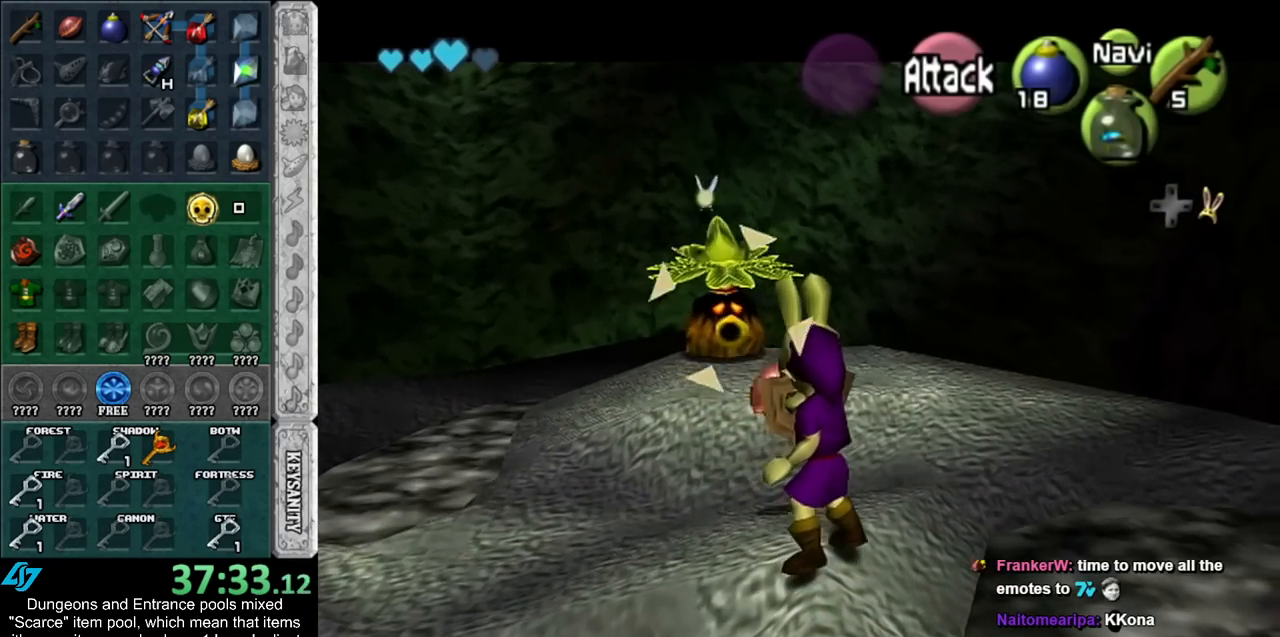
{"buttons": [], "left_stick": "up", "right_stick": "center", "events": [[17, "left_stick", "up"], [50, "L1", "down"], [100, "R1", "up"], [233, "L1", "up"]]}
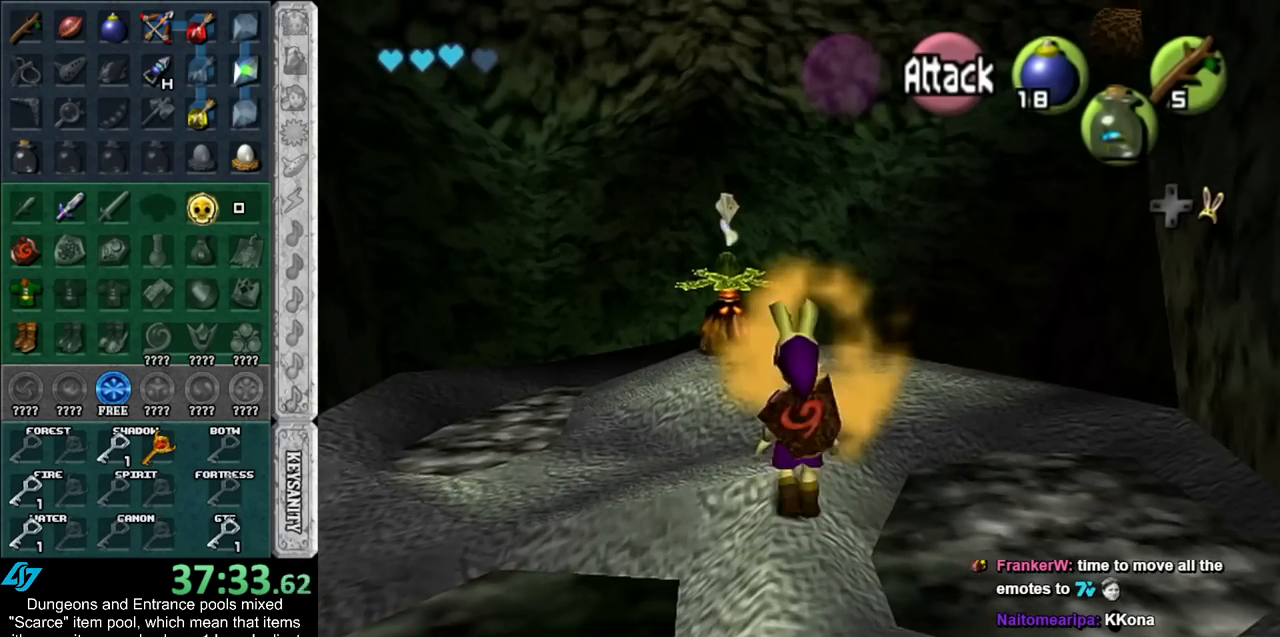
{"buttons": [], "left_stick": "center", "right_stick": "center", "events": [[350, "left_stick", "center"]]}
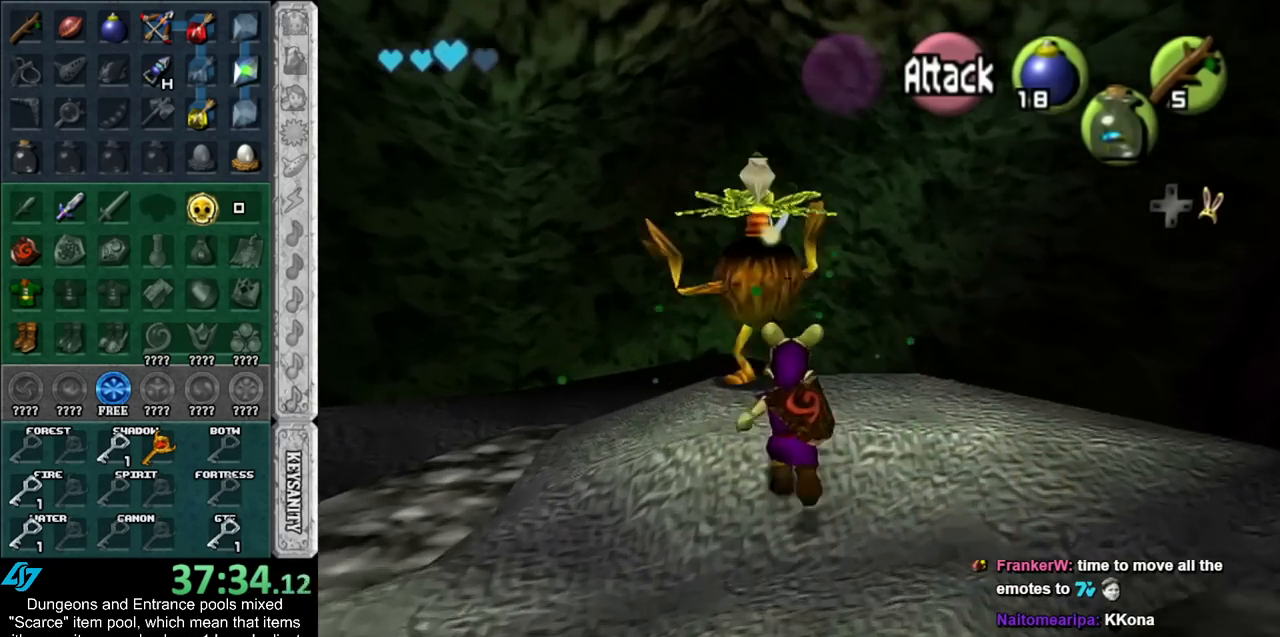
{"buttons": ["L1"], "left_stick": "center", "right_stick": "center", "events": [[167, "left_stick", "up"], [350, "L1", "down"], [350, "left_stick", "center"]]}
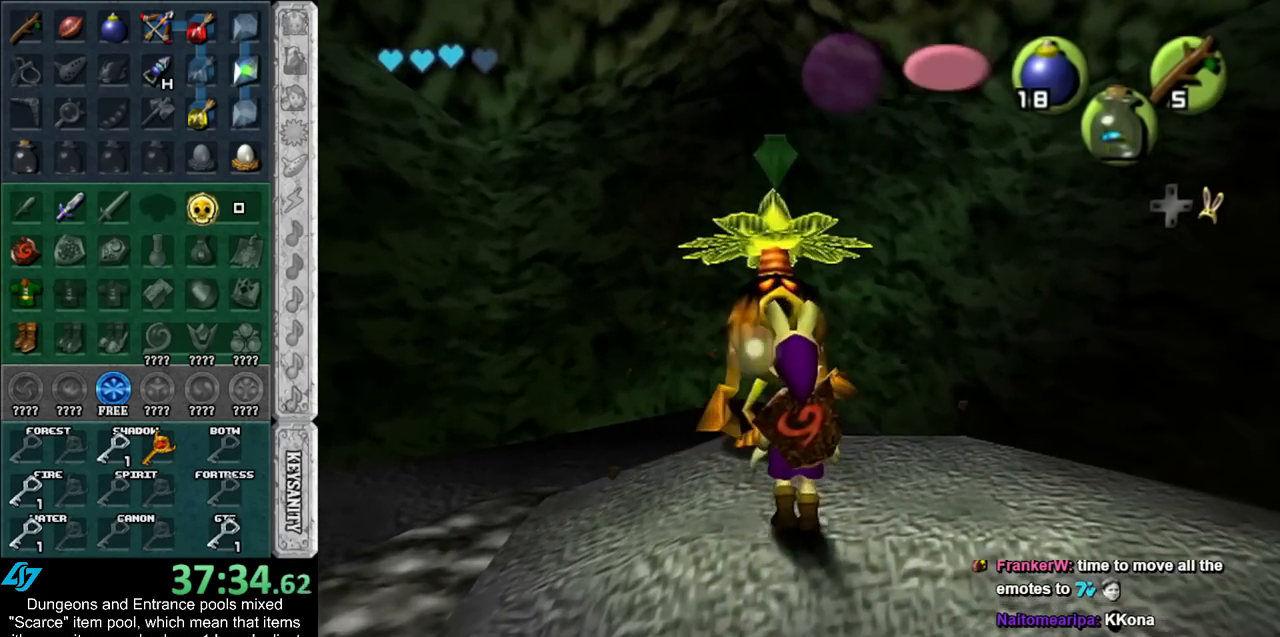
{"buttons": [], "left_stick": "center", "right_stick": "center", "events": [[50, "L1", "up"], [383, "A", "down"], [383, "B", "down"], [450, "B", "up"], [483, "A", "up"]]}
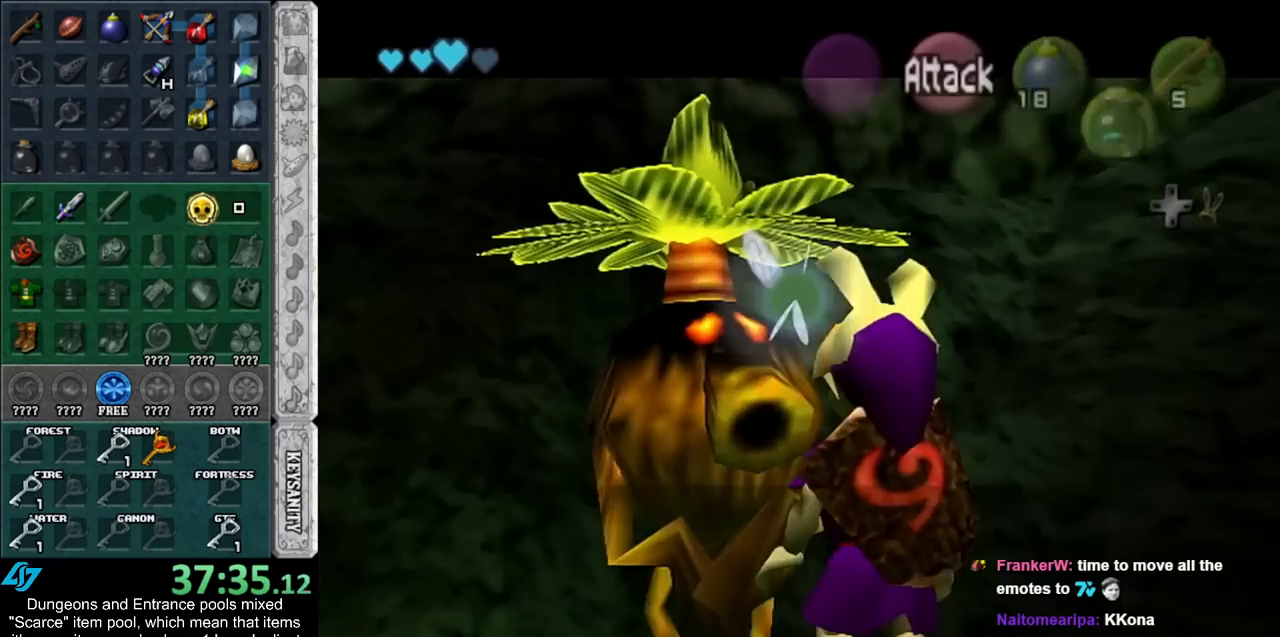
{"buttons": ["A", "B"], "left_stick": "center", "right_stick": "center", "events": [[83, "A", "down"], [83, "B", "down"], [133, "A", "up"], [133, "B", "up"], [167, "B", "down"], [200, "A", "down"], [233, "A", "up"], [233, "B", "up"], [333, "A", "down"], [333, "B", "down"], [383, "A", "up"], [383, "B", "up"], [450, "A", "down"], [450, "B", "down"]]}
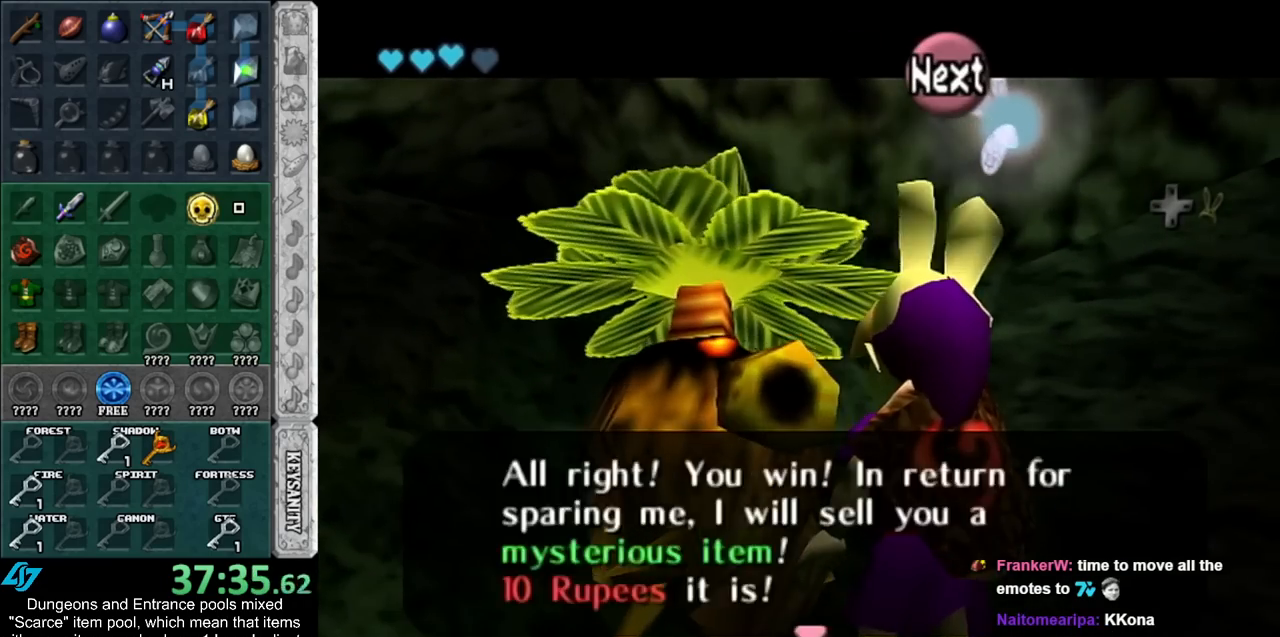
{"buttons": [], "left_stick": "center", "right_stick": "center", "events": [[17, "A", "up"], [17, "B", "up"], [67, "A", "down"], [67, "B", "down"], [133, "B", "up"], [167, "A", "up"], [200, "A", "down"], [200, "B", "down"], [300, "A", "up"], [300, "B", "up"], [350, "A", "down"], [350, "B", "down"], [417, "A", "up"], [417, "B", "up"]]}
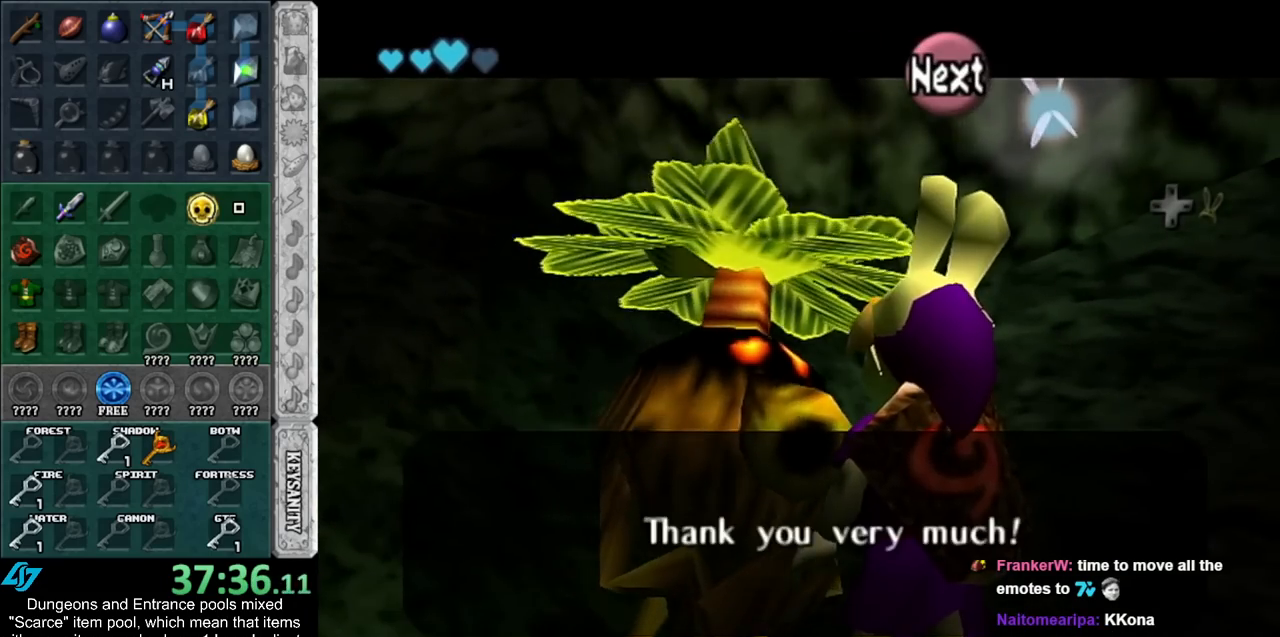
{"buttons": [], "left_stick": "center", "right_stick": "center", "events": [[17, "A", "down"], [17, "B", "down"], [67, "A", "up"], [67, "B", "up"]]}
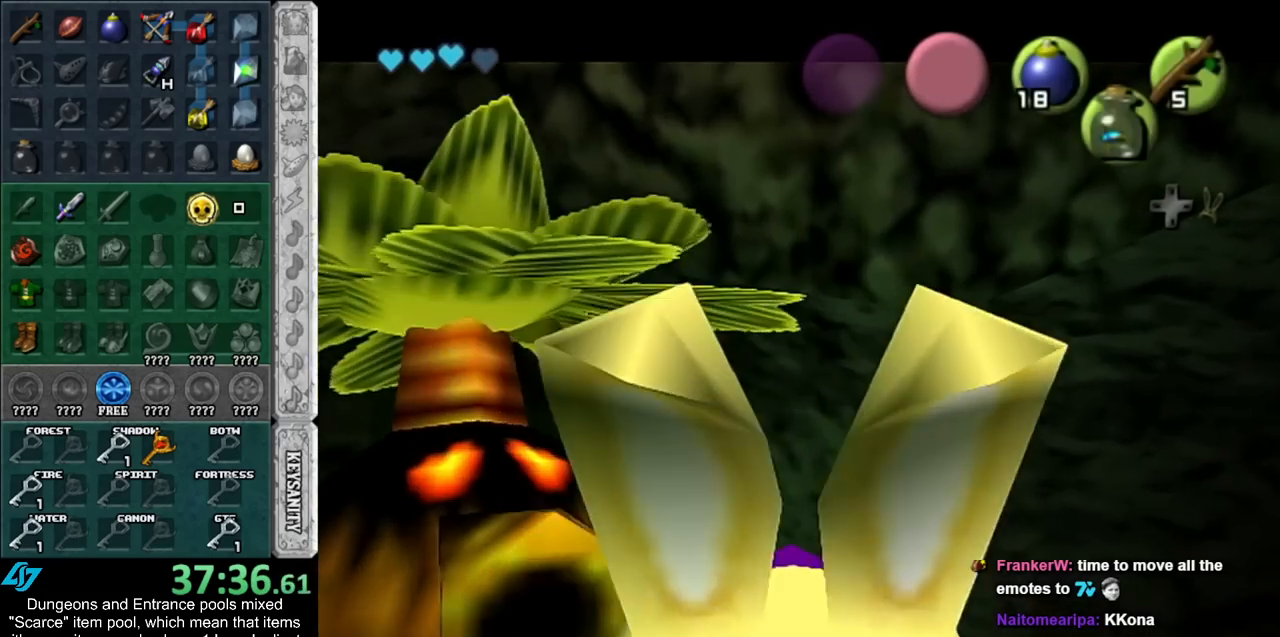
{"buttons": [], "left_stick": "center", "right_stick": "center", "events": [[17, "A", "down"], [17, "B", "down"], [117, "A", "up"], [117, "B", "up"], [200, "A", "down"], [200, "B", "down"], [300, "A", "up"], [300, "B", "up"], [350, "B", "down"], [383, "A", "down"], [450, "A", "up"], [450, "B", "up"]]}
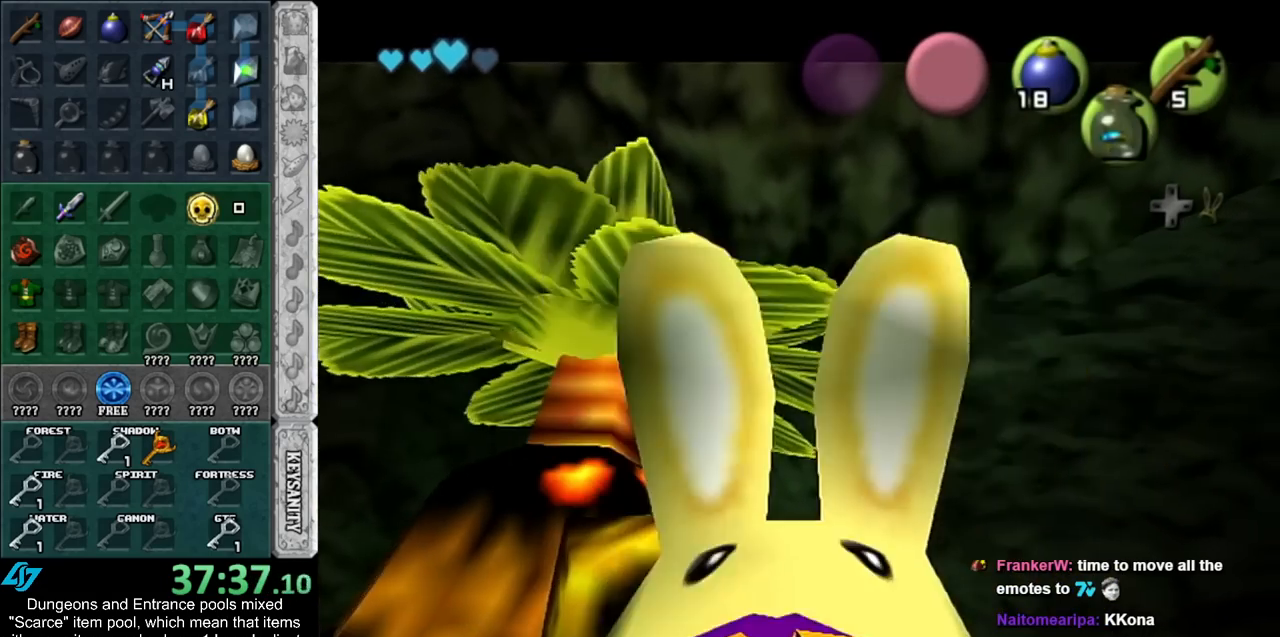
{"buttons": [], "left_stick": "down", "right_stick": "center", "events": [[50, "A", "down"], [50, "B", "down"], [133, "A", "up"], [133, "B", "up"], [200, "A", "down"], [200, "B", "down"], [267, "A", "up"], [300, "B", "up"], [300, "left_stick", "down"], [383, "A", "down"], [383, "B", "down"], [417, "A", "up"], [450, "B", "up"]]}
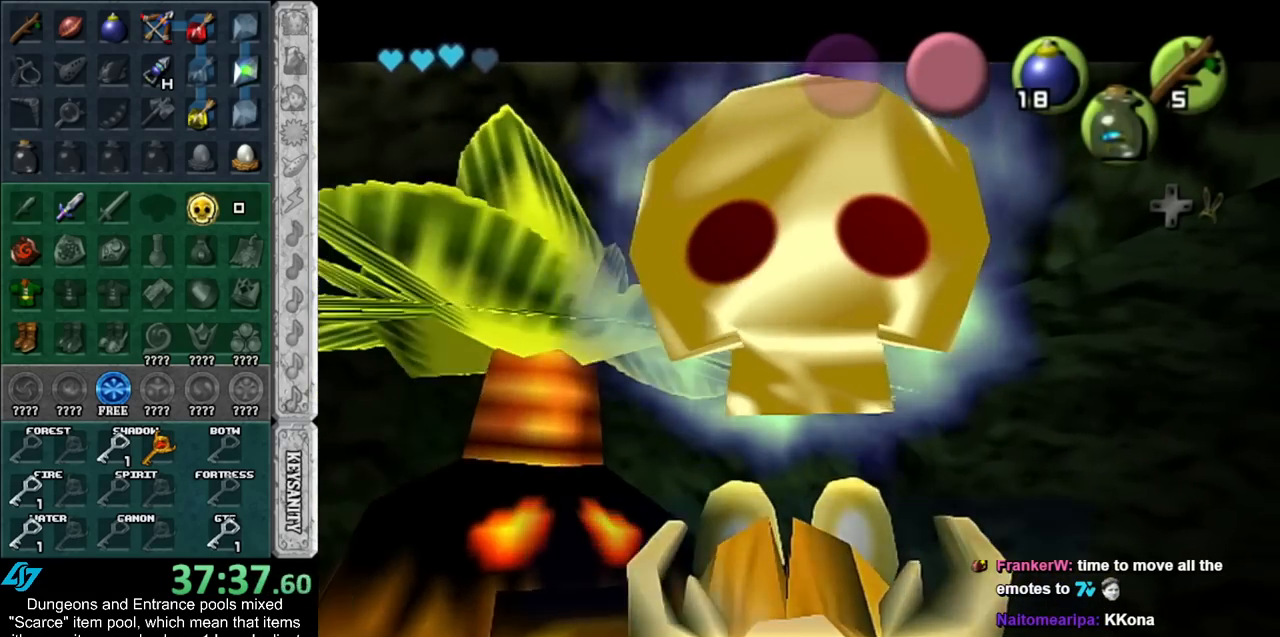
{"buttons": [], "left_stick": "down", "right_stick": "center", "events": [[17, "A", "down"], [17, "B", "down"], [67, "B", "up"], [100, "A", "up"], [300, "A", "down"], [350, "A", "up"]]}
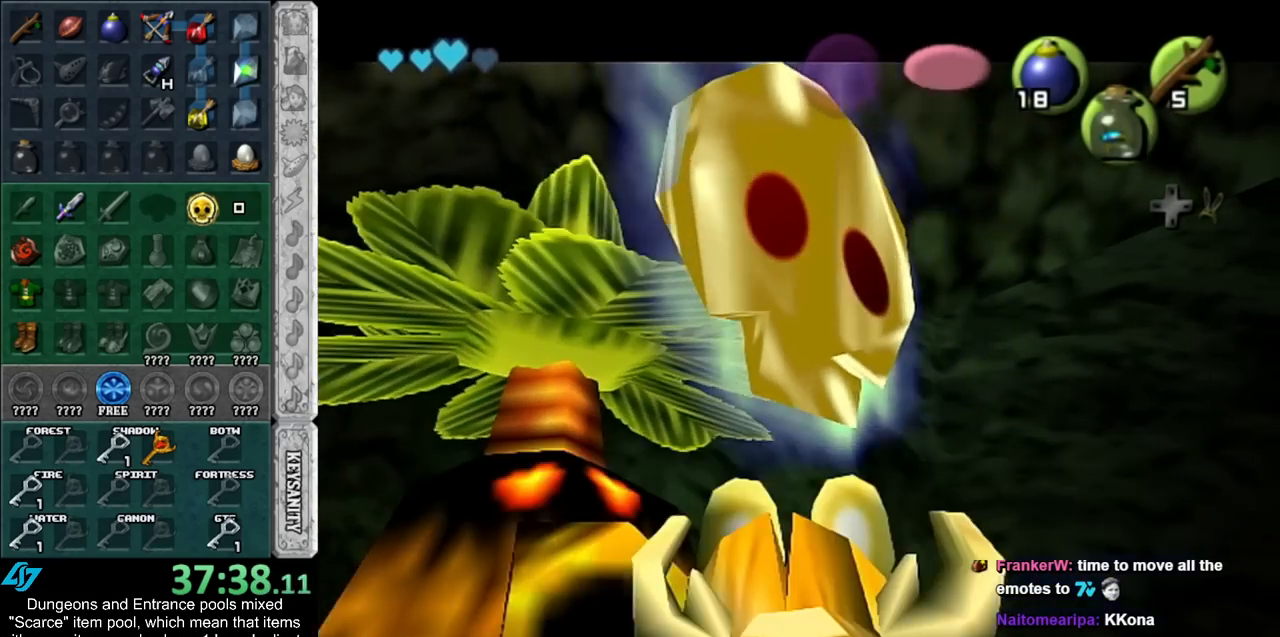
{"buttons": [], "left_stick": "down", "right_stick": "center", "events": []}
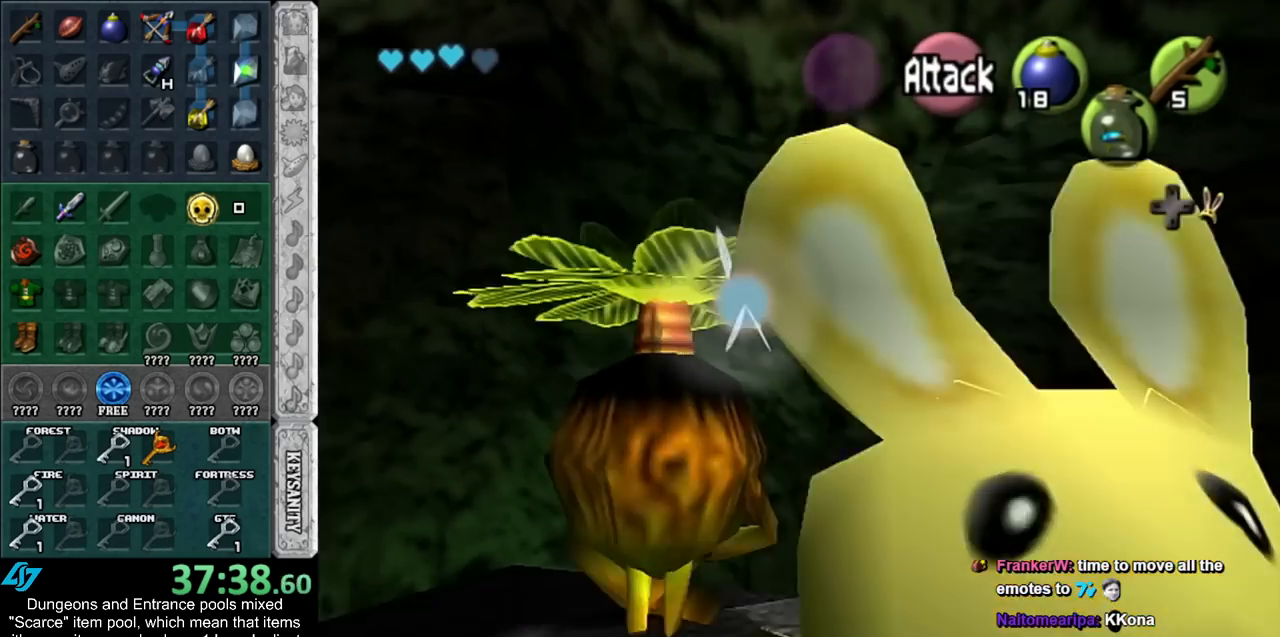
{"buttons": [], "left_stick": "down", "right_stick": "center", "events": []}
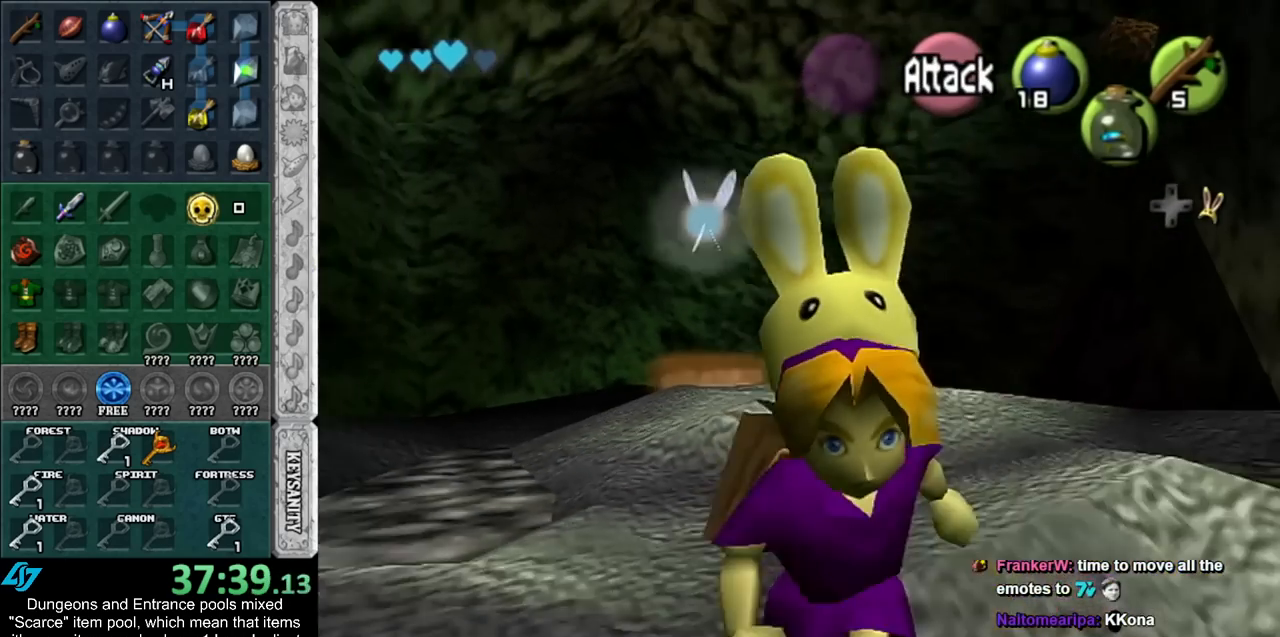
{"buttons": [], "left_stick": "down", "right_stick": "center", "events": []}
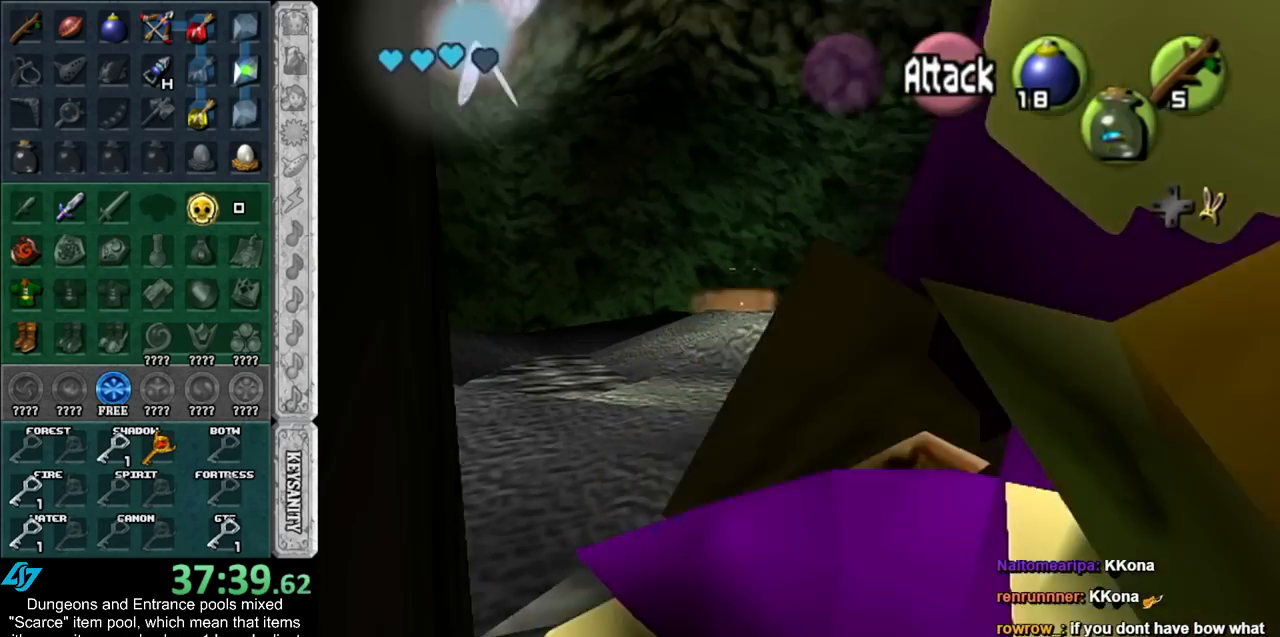
{"buttons": [], "left_stick": "up-right", "right_stick": "center", "events": [[133, "left_stick", "down-right"], [350, "left_stick", "up-right"]]}
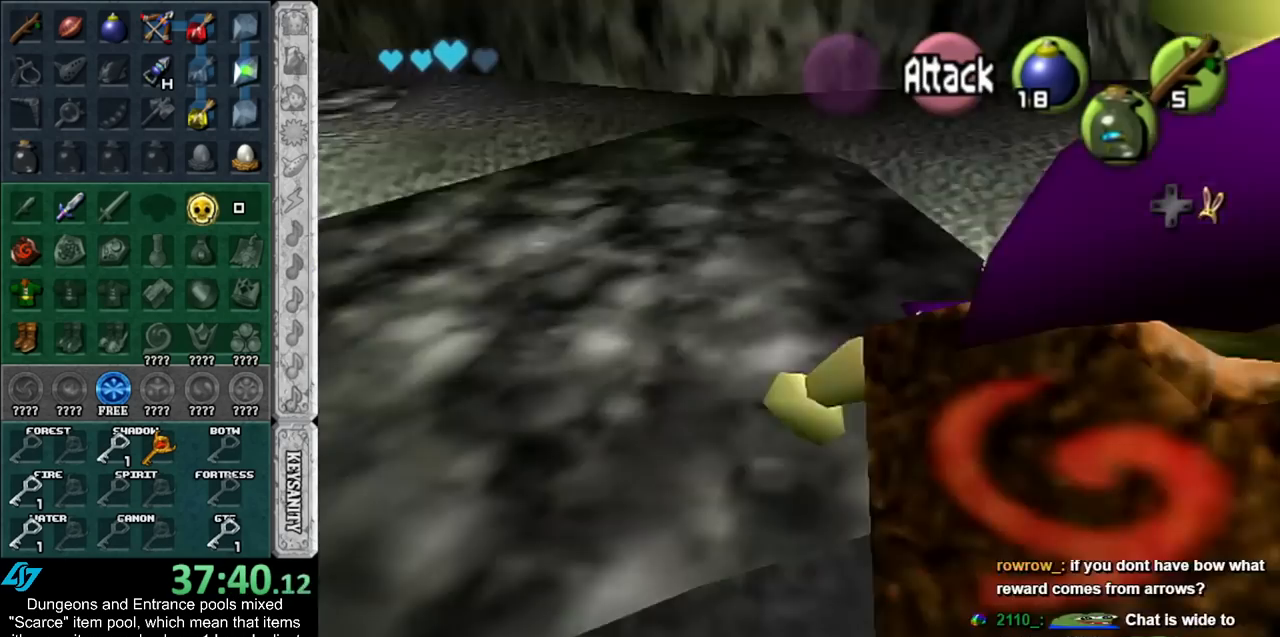
{"buttons": [], "left_stick": "up", "right_stick": "center", "events": [[233, "left_stick", "right"], [350, "left_stick", "up-right"], [483, "left_stick", "up"]]}
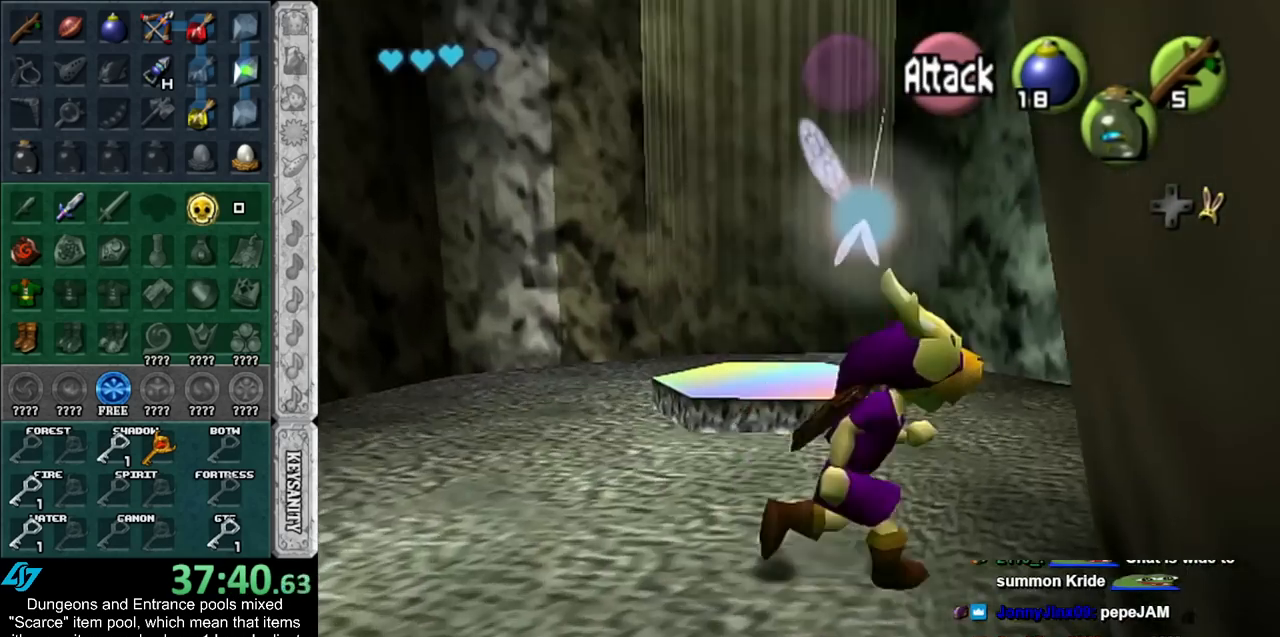
{"buttons": [], "left_stick": "up-left", "right_stick": "center", "events": [[67, "left_stick", "up-left"]]}
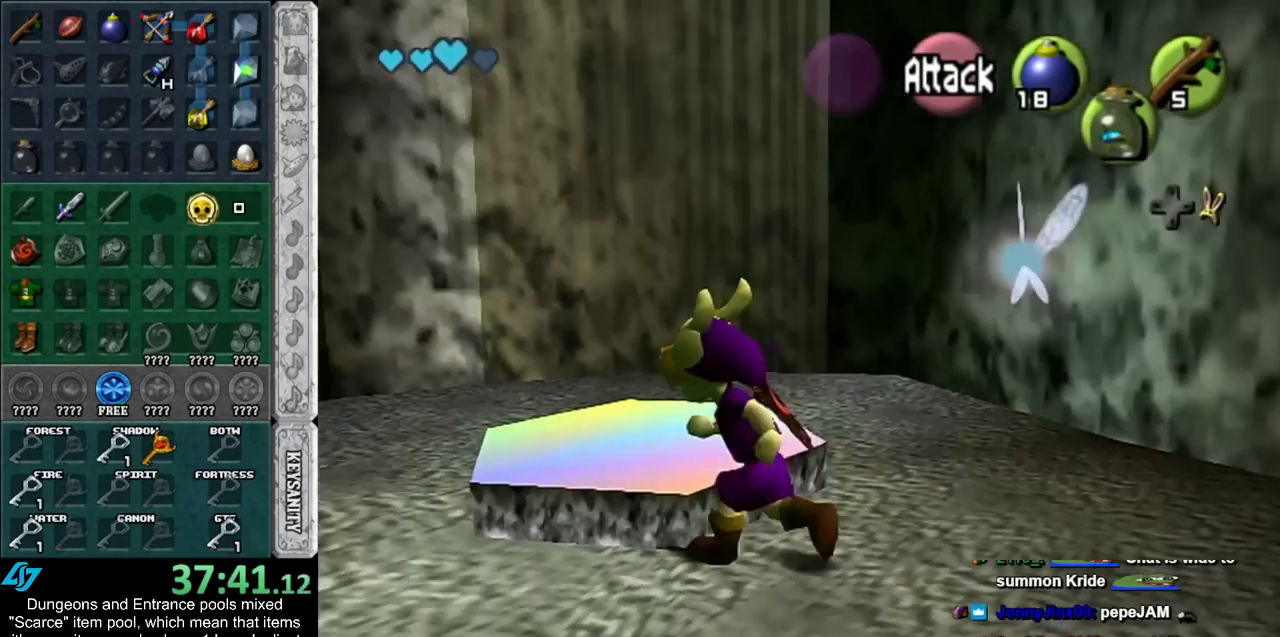
{"buttons": [], "left_stick": "up", "right_stick": "center", "events": [[133, "left_stick", "center"], [417, "left_stick", "up"]]}
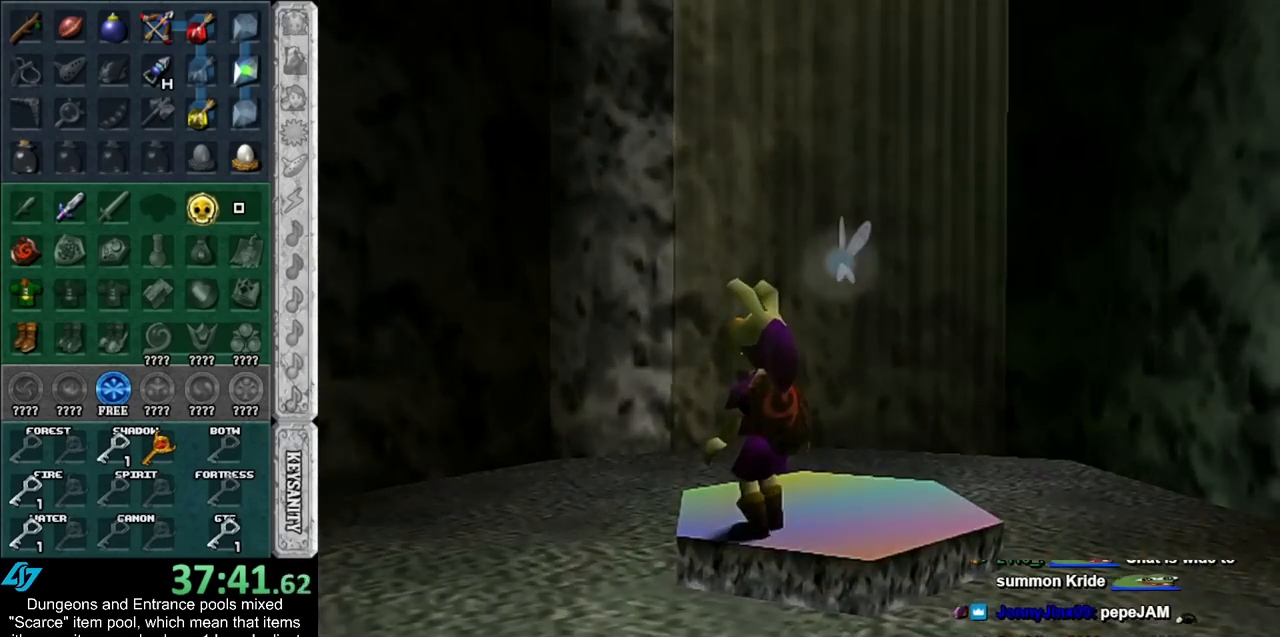
{"buttons": [], "left_stick": "up", "right_stick": "center", "events": []}
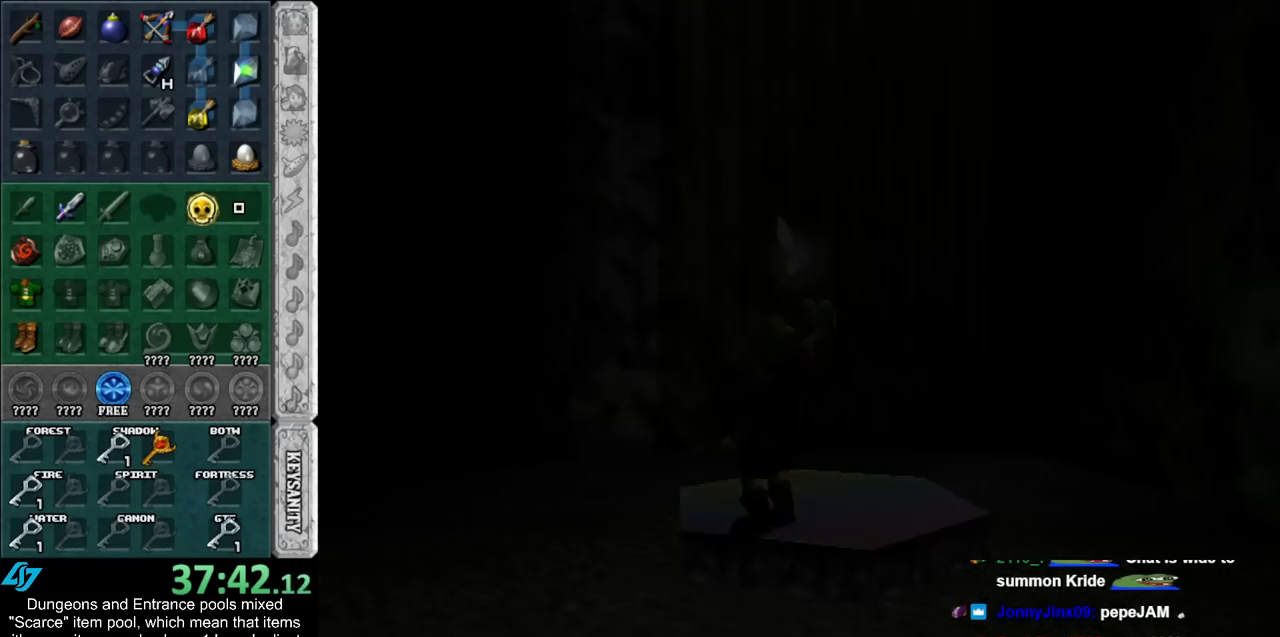
{"buttons": [], "left_stick": "up", "right_stick": "center", "events": []}
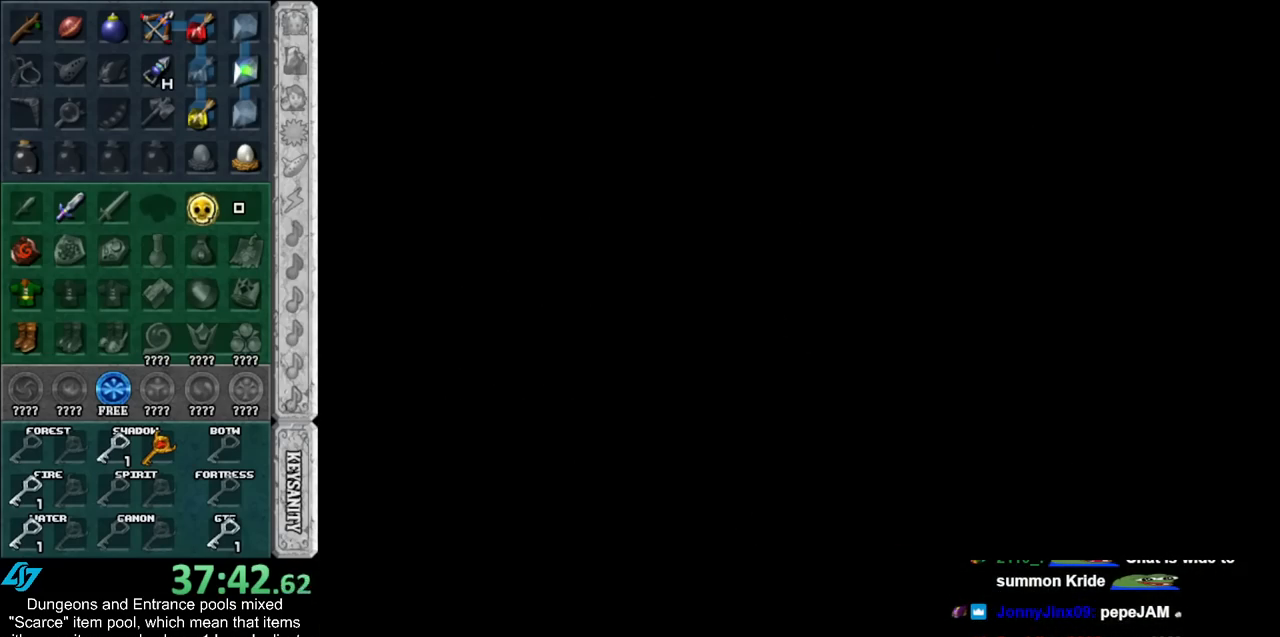
{"buttons": [], "left_stick": "up", "right_stick": "center", "events": []}
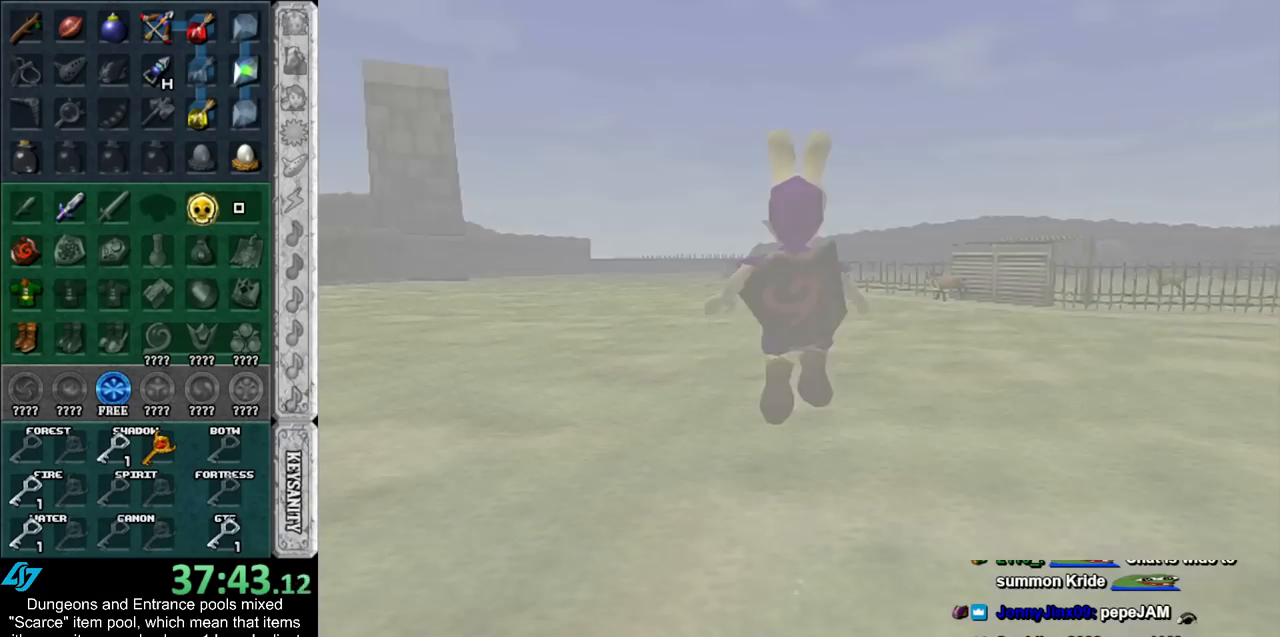
{"buttons": [], "left_stick": "up", "right_stick": "center", "events": []}
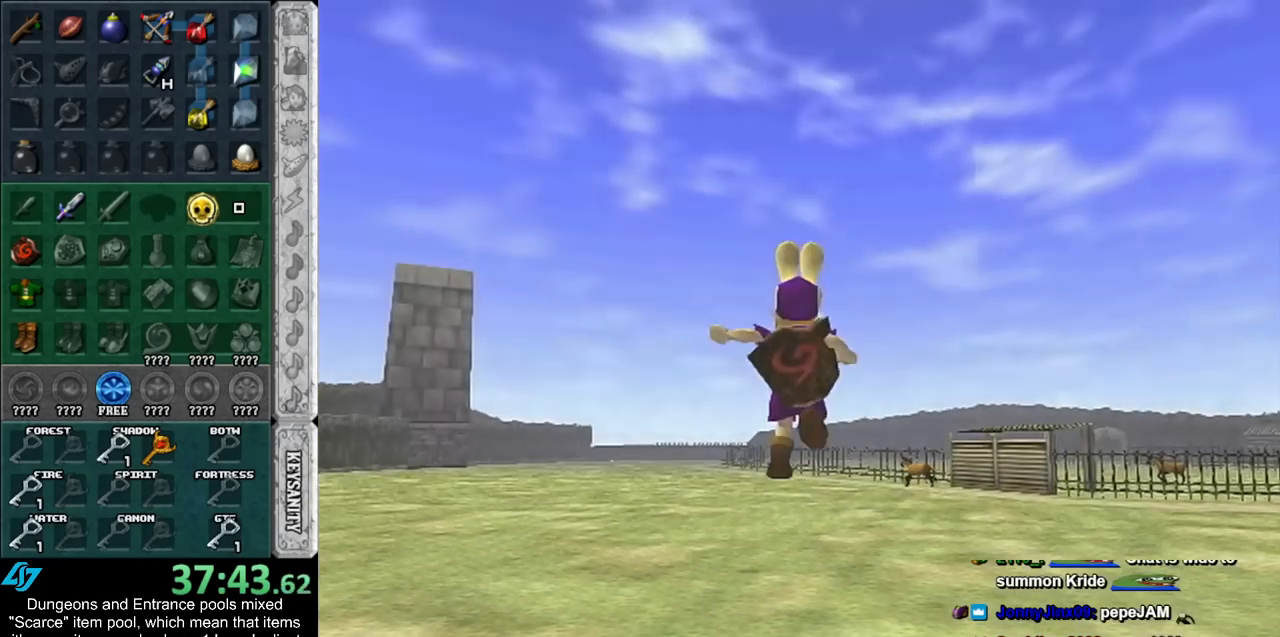
{"buttons": [], "left_stick": "up", "right_stick": "center", "events": [[50, "Y", "down"], [133, "Y", "up"]]}